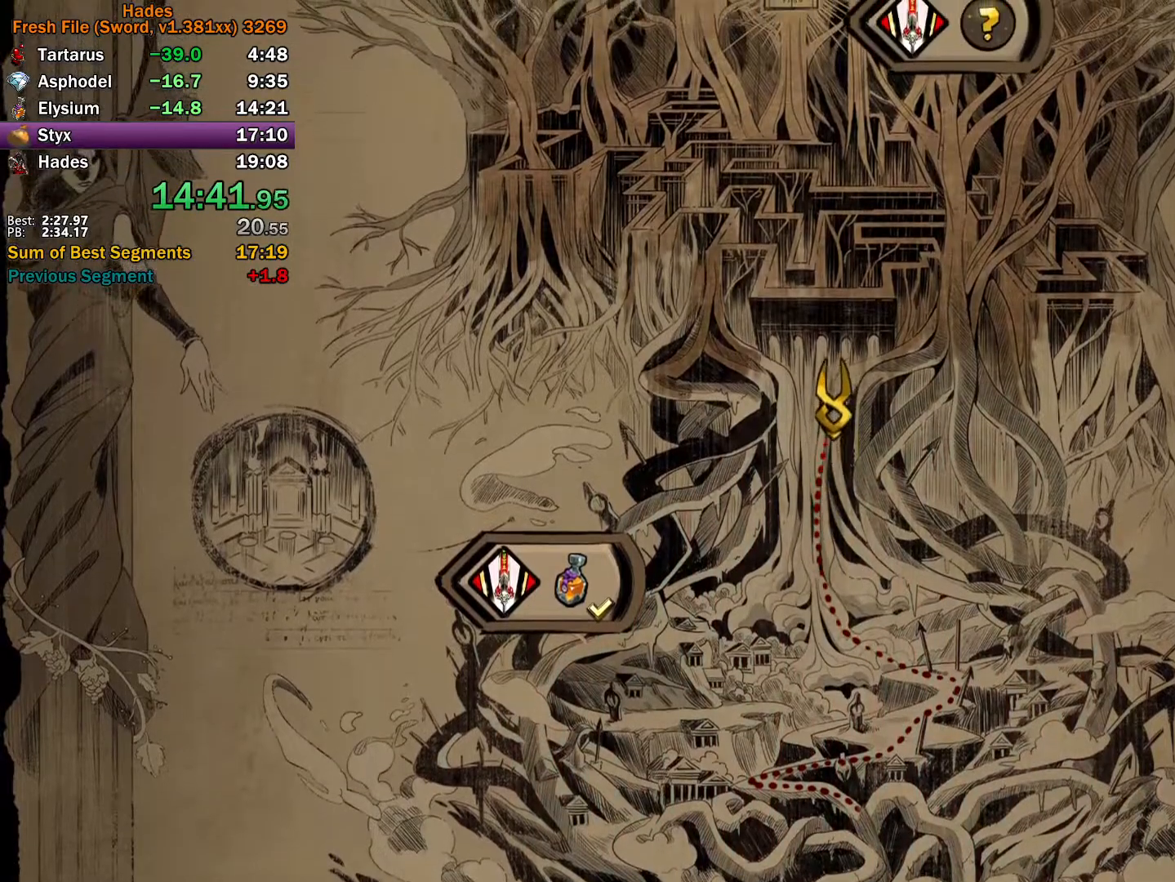
Gameplay with a controller (Xbox layout); each line is a JSON object with the inputs held at the frame after it. "button_events" lists button changes between this image and that frame as [ms after this image, input, new state], when the widget could be followed in between (sticks are given only as held states). This document gives stick clicks only as held states, not as events. Not read: R2.
{"buttons": ["A"], "left_stick": "up-right", "right_stick": "center", "button_events": [[417, "A", "down"]]}
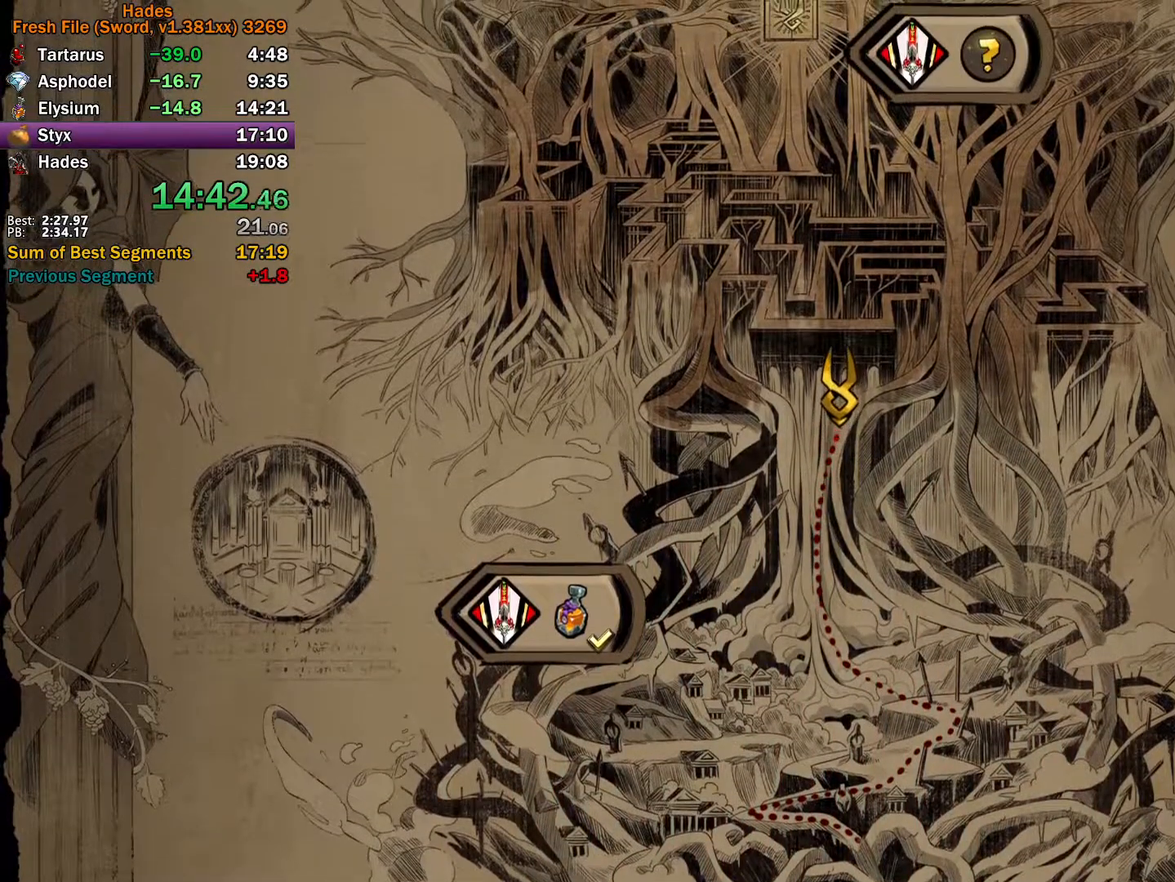
{"buttons": [], "left_stick": "center", "right_stick": "center", "button_events": [[17, "A", "up"], [83, "A", "down"], [133, "A", "up"], [217, "A", "down"], [317, "A", "up"], [400, "A", "down"], [483, "A", "up"]]}
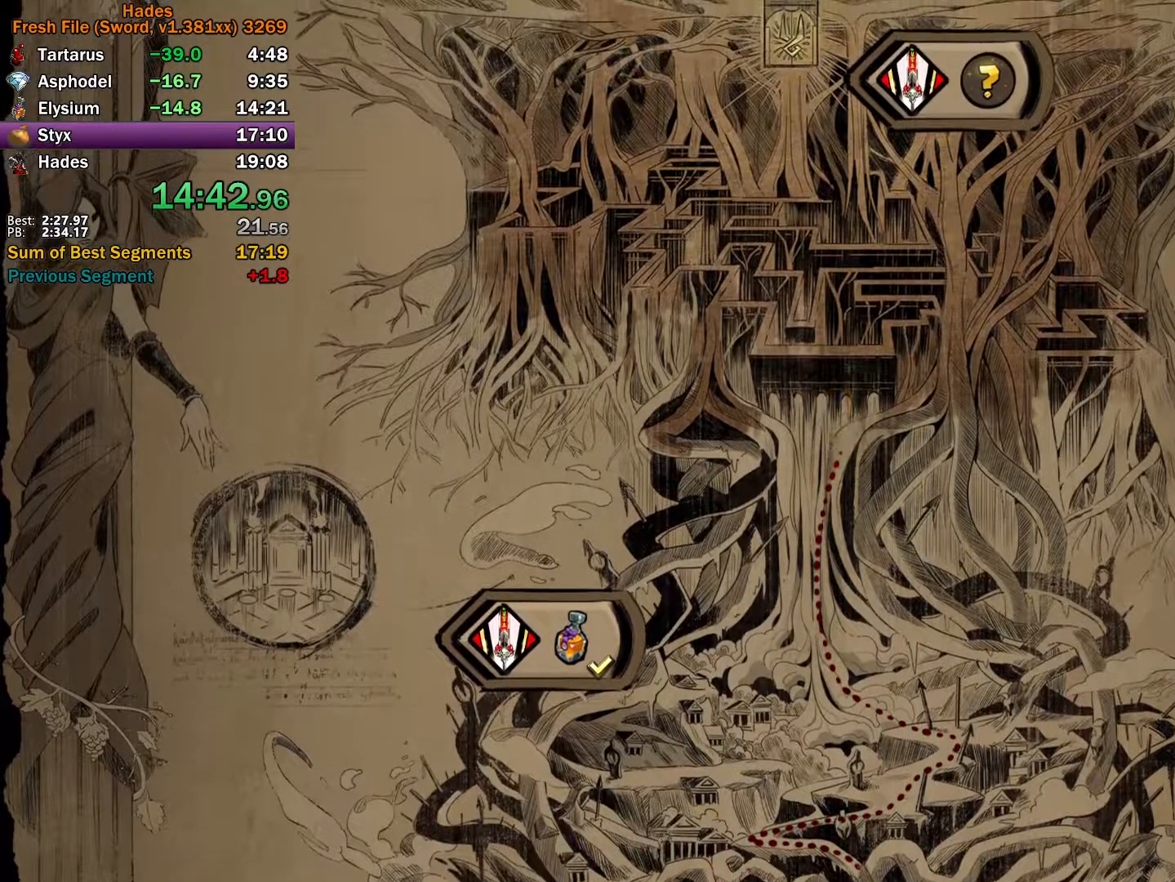
{"buttons": [], "left_stick": "up-right", "right_stick": "center", "button_events": [[50, "A", "down"], [150, "A", "up"], [217, "A", "down"], [300, "A", "up"], [367, "A", "down"], [467, "A", "up"]]}
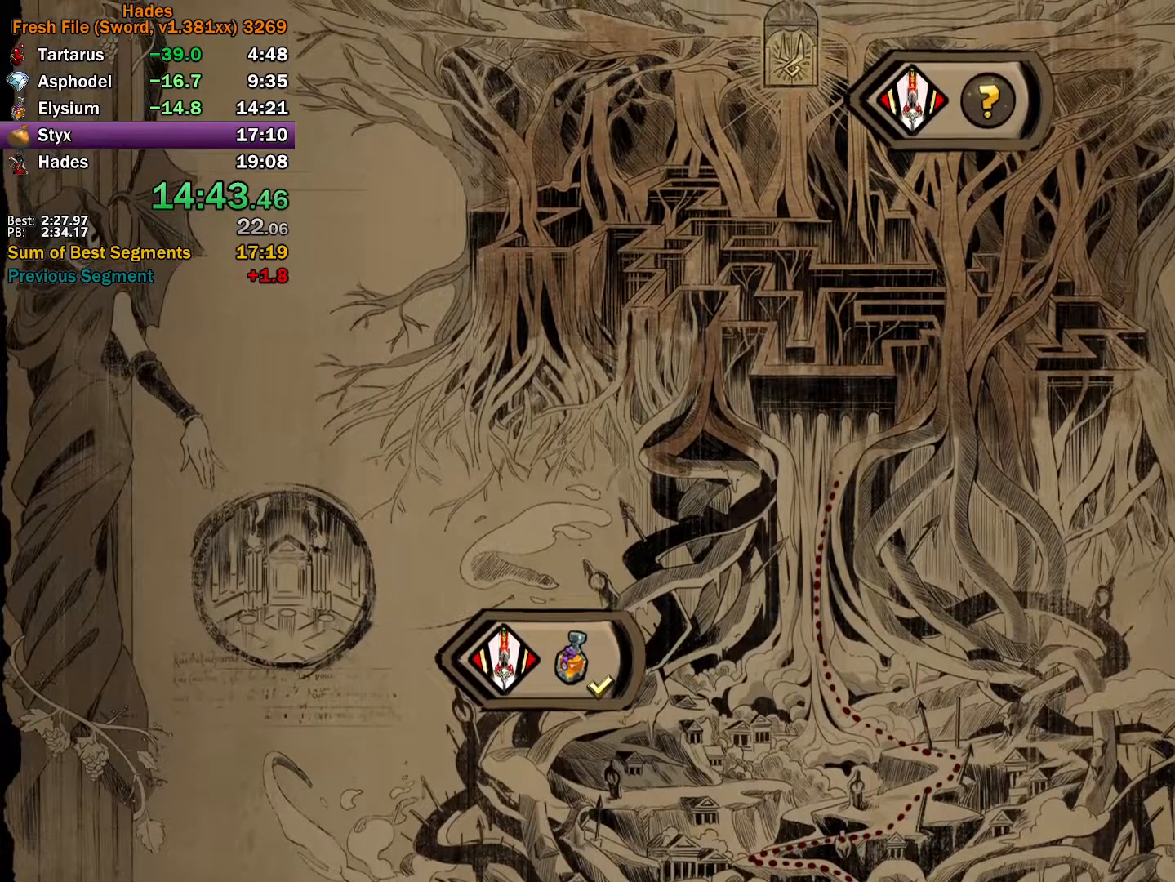
{"buttons": ["A"], "left_stick": "up-right", "right_stick": "center", "button_events": [[33, "A", "down"], [117, "A", "up"], [183, "A", "down"], [283, "A", "up"], [350, "A", "down"], [417, "A", "up"], [500, "A", "down"]]}
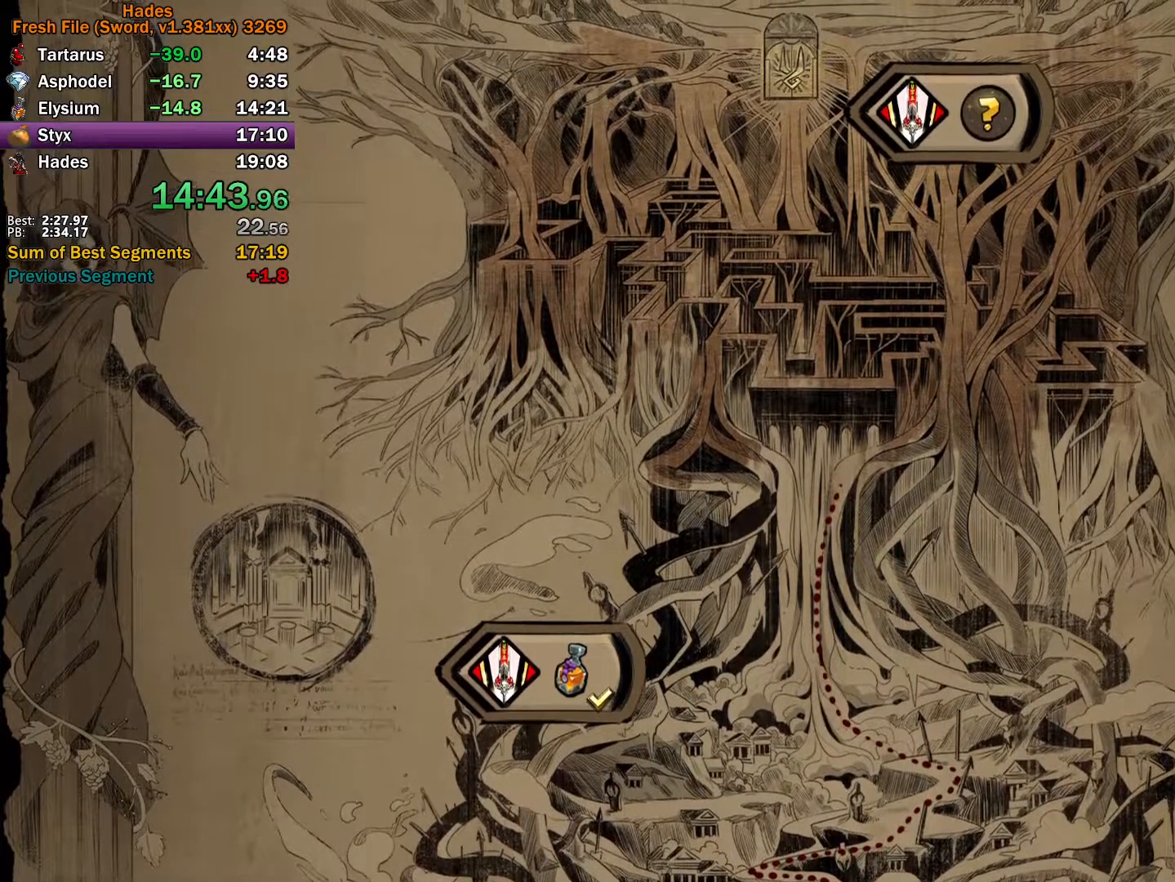
{"buttons": ["A"], "left_stick": "up-right", "right_stick": "center", "button_events": [[83, "A", "up"], [150, "A", "down"], [233, "A", "up"], [283, "A", "down"], [383, "A", "up"], [433, "A", "down"]]}
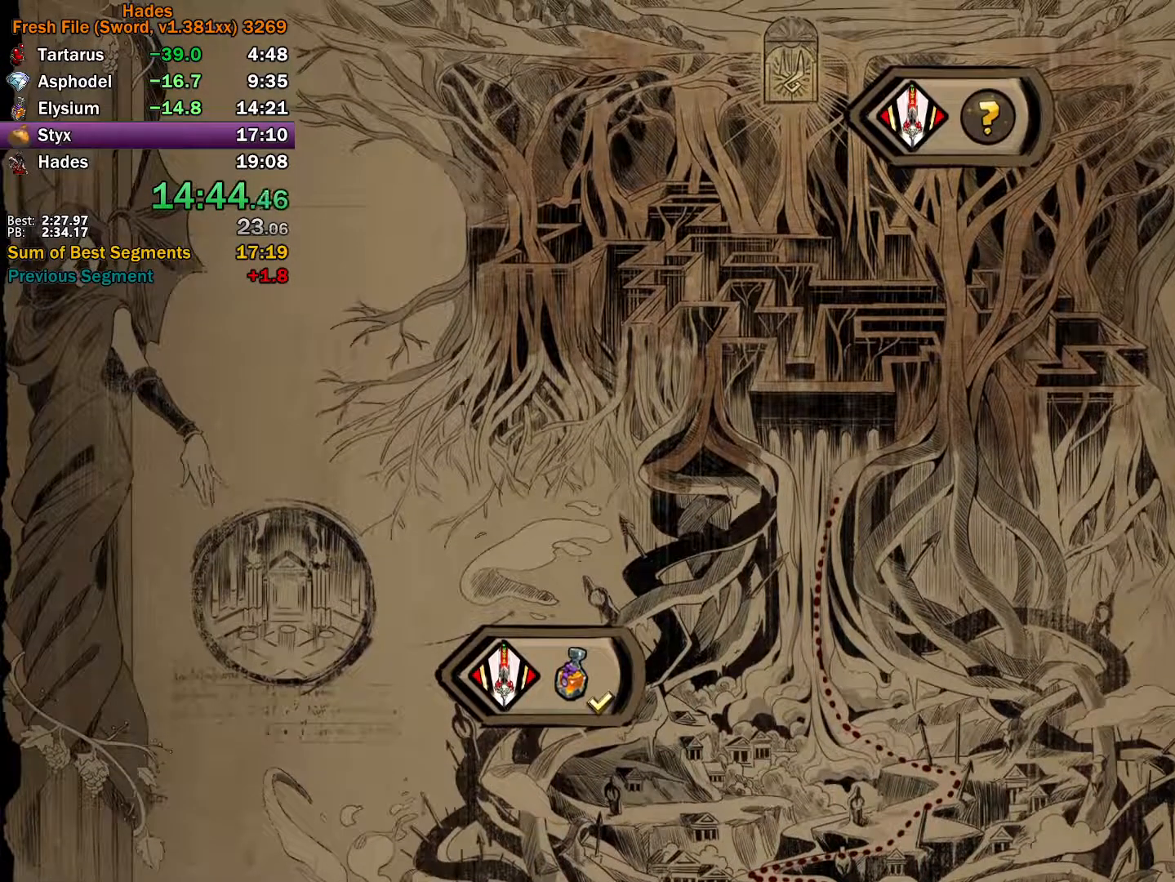
{"buttons": [], "left_stick": "down-right", "right_stick": "center", "button_events": [[33, "A", "up"], [100, "A", "down"], [183, "A", "up"], [250, "A", "down"], [333, "A", "up"], [400, "A", "down"], [483, "A", "up"]]}
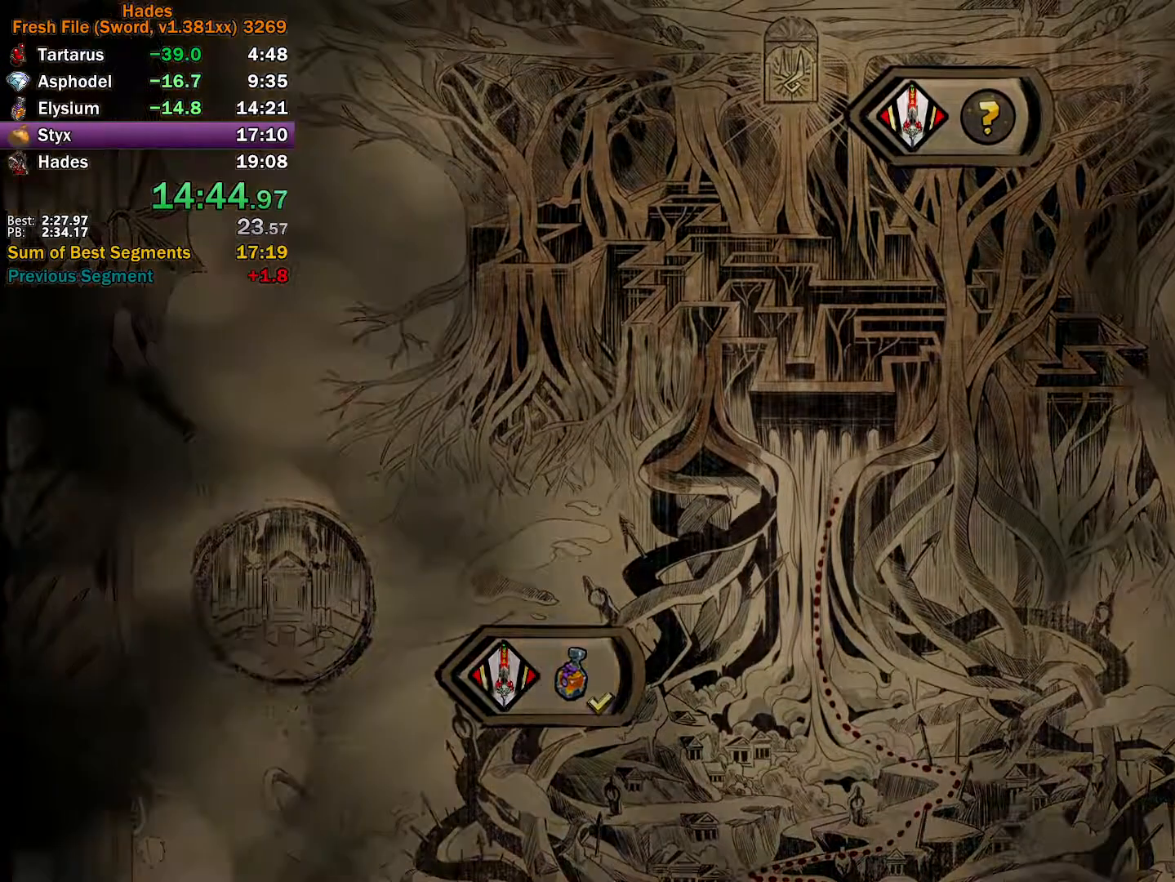
{"buttons": [], "left_stick": "up-right", "right_stick": "center", "button_events": [[50, "A", "down"], [133, "A", "up"], [217, "A", "down"], [300, "A", "up"], [383, "A", "down"], [450, "A", "up"]]}
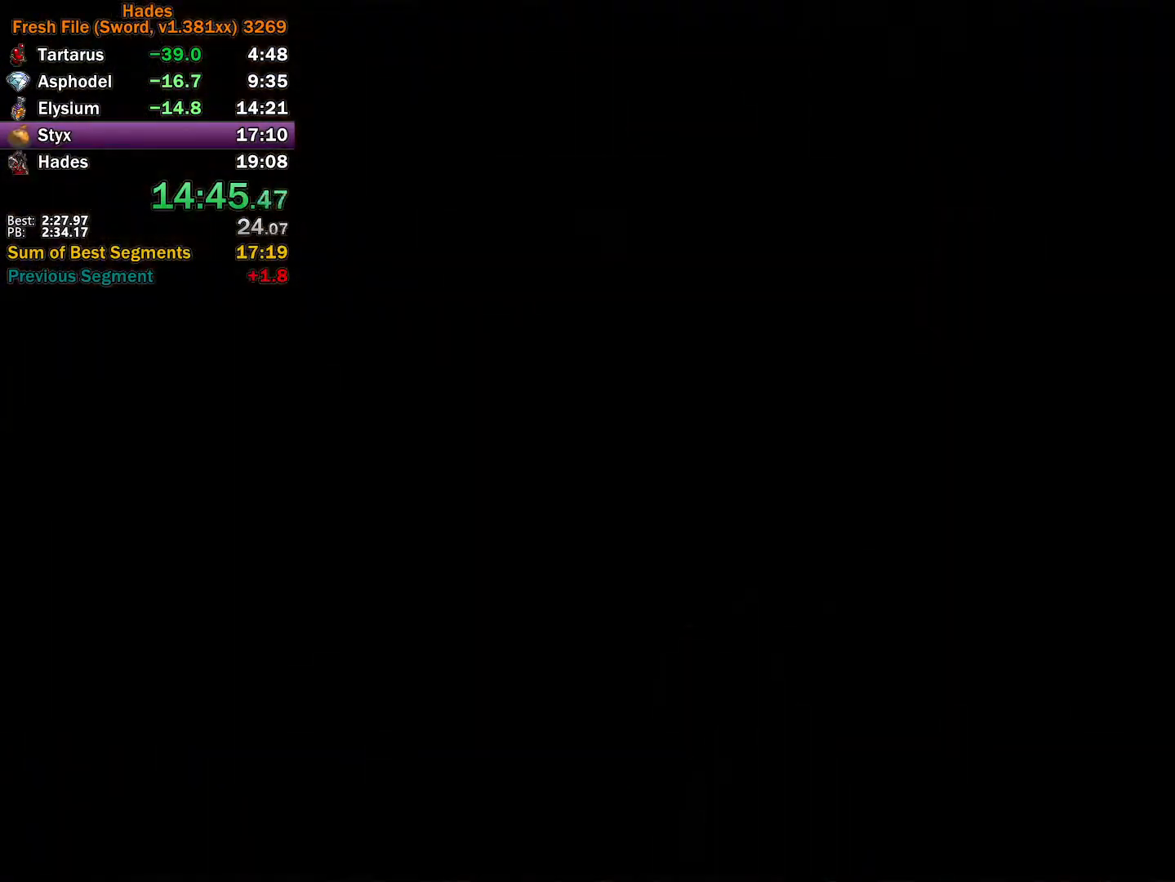
{"buttons": ["A"], "left_stick": "up-right", "right_stick": "center", "button_events": [[17, "A", "down"], [117, "A", "up"], [183, "A", "down"], [250, "A", "up"], [333, "A", "down"], [417, "A", "up"], [500, "A", "down"]]}
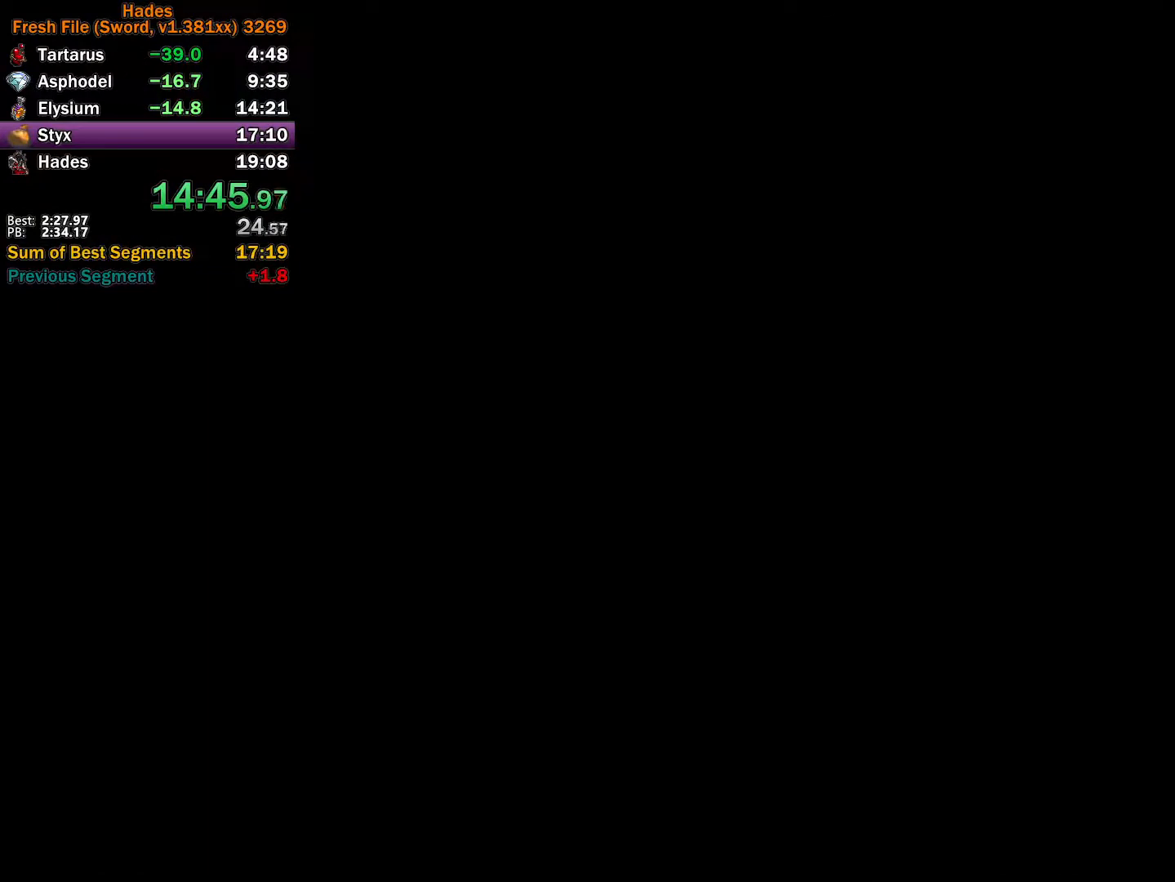
{"buttons": ["A"], "left_stick": "up-right", "right_stick": "center", "button_events": [[67, "A", "up"], [150, "A", "down"], [233, "A", "up"], [300, "A", "down"], [383, "A", "up"], [450, "A", "down"]]}
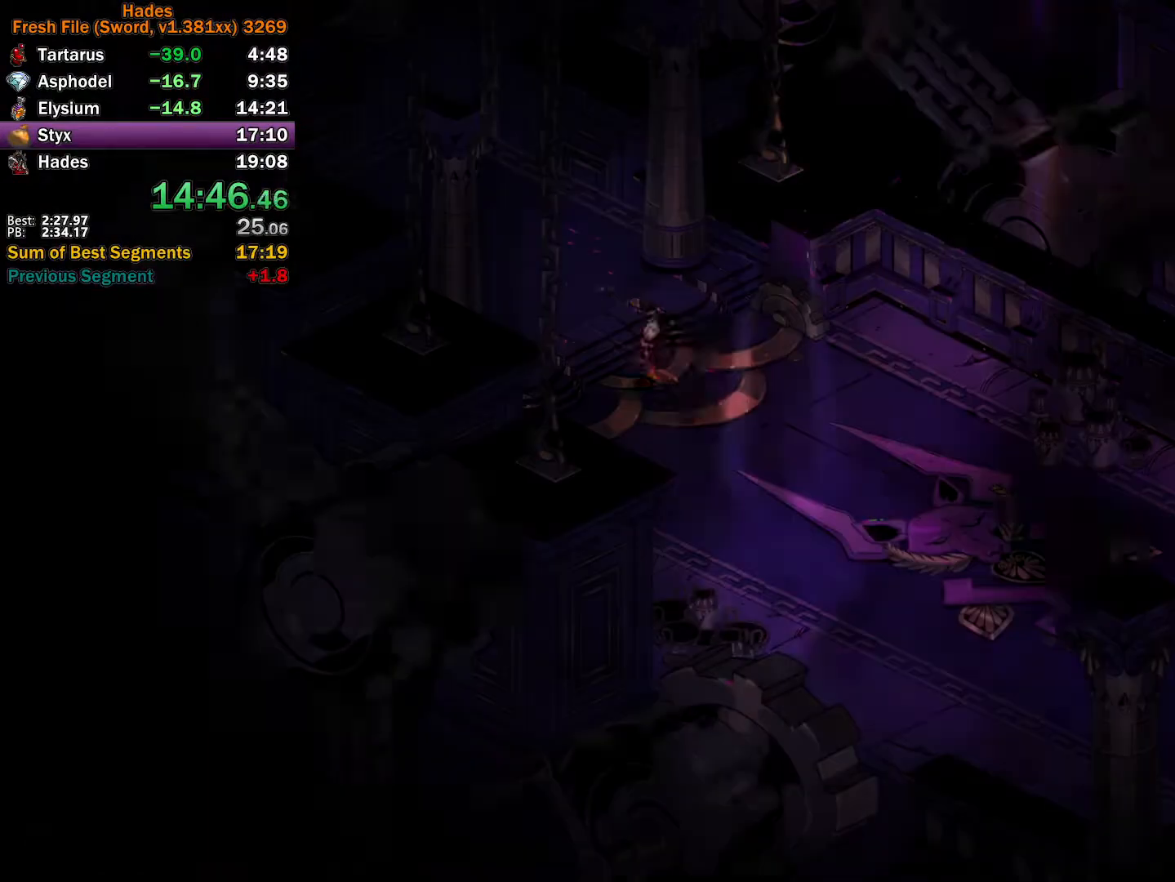
{"buttons": ["A"], "left_stick": "right", "right_stick": "center", "button_events": [[50, "A", "up"], [117, "A", "down"], [183, "A", "up"], [483, "A", "down"]]}
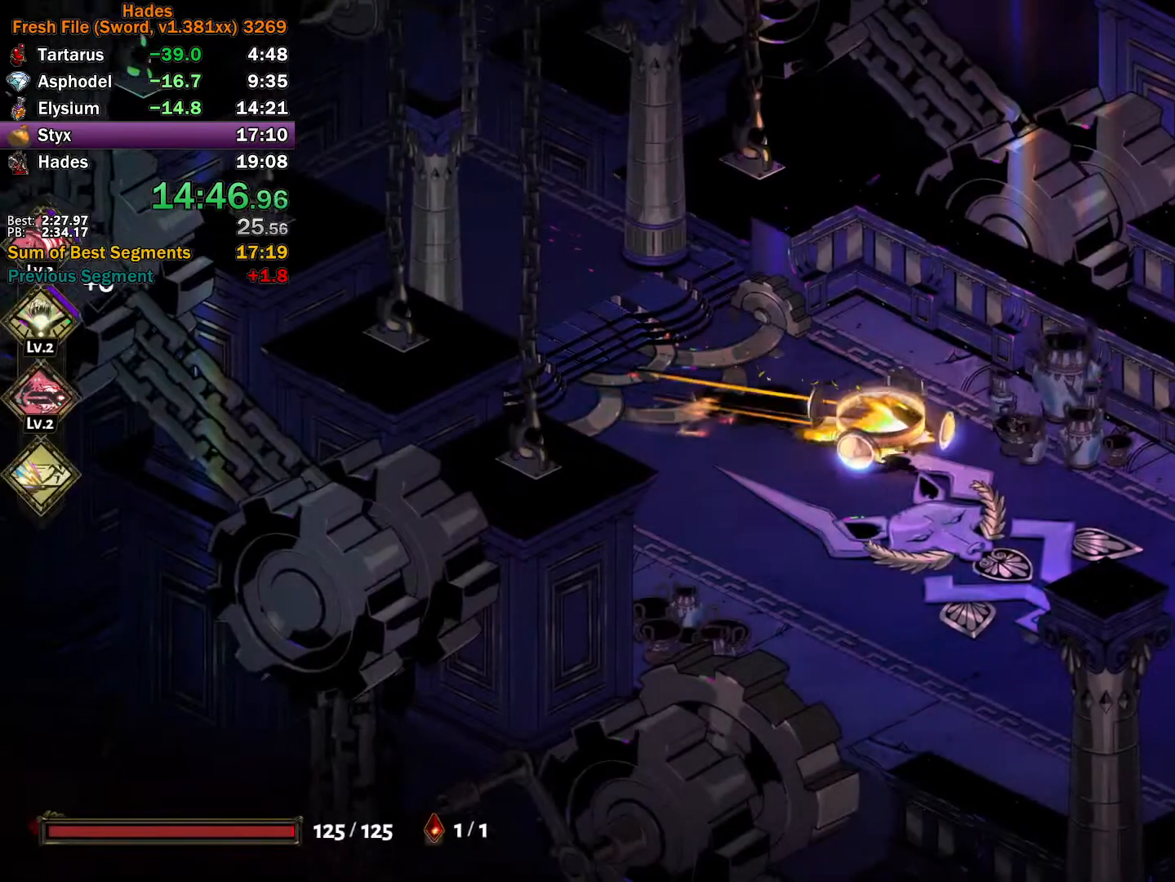
{"buttons": ["A"], "left_stick": "right", "right_stick": "center", "button_events": [[67, "A", "up"], [133, "A", "down"], [233, "A", "up"], [467, "A", "down"]]}
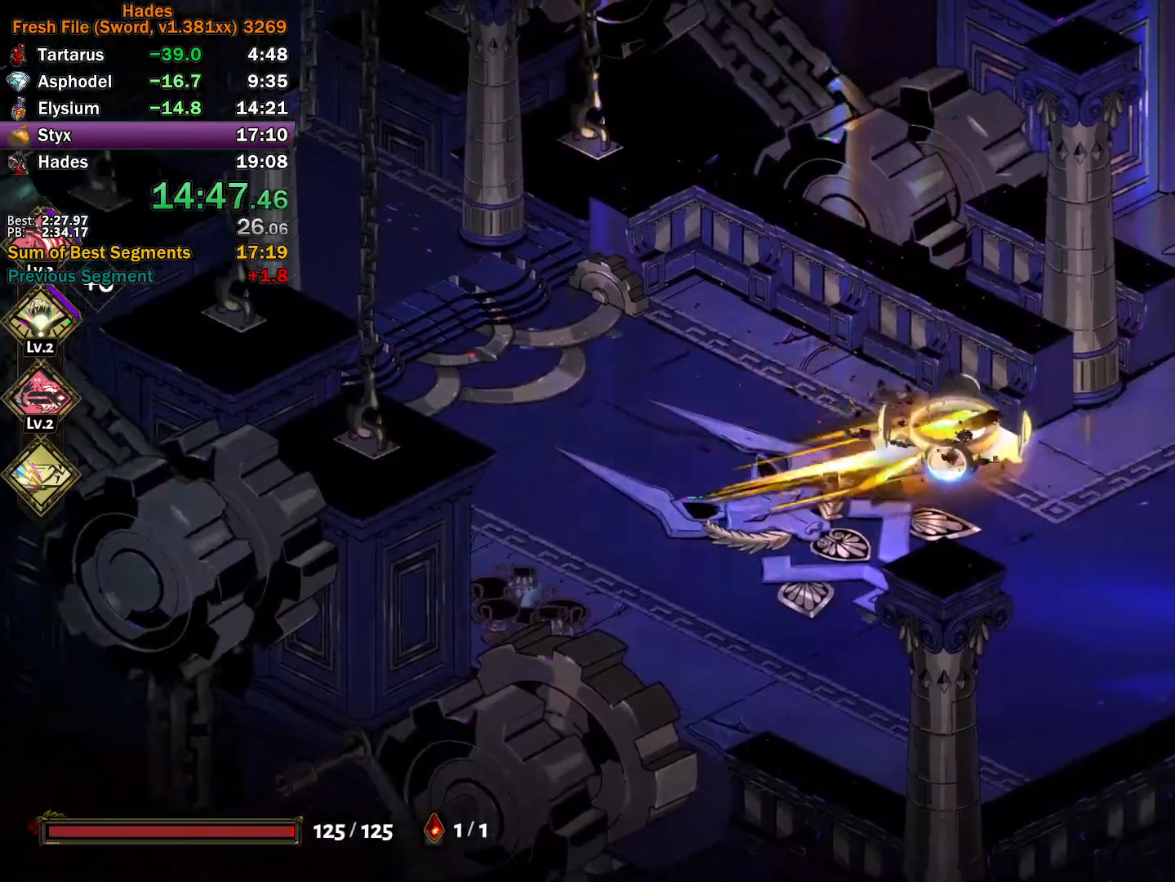
{"buttons": [], "left_stick": "up-right", "right_stick": "center", "button_events": [[33, "A", "up"], [117, "A", "down"], [183, "A", "up"], [267, "A", "down"], [333, "L2", "down"], [367, "A", "up"], [400, "L2", "up"]]}
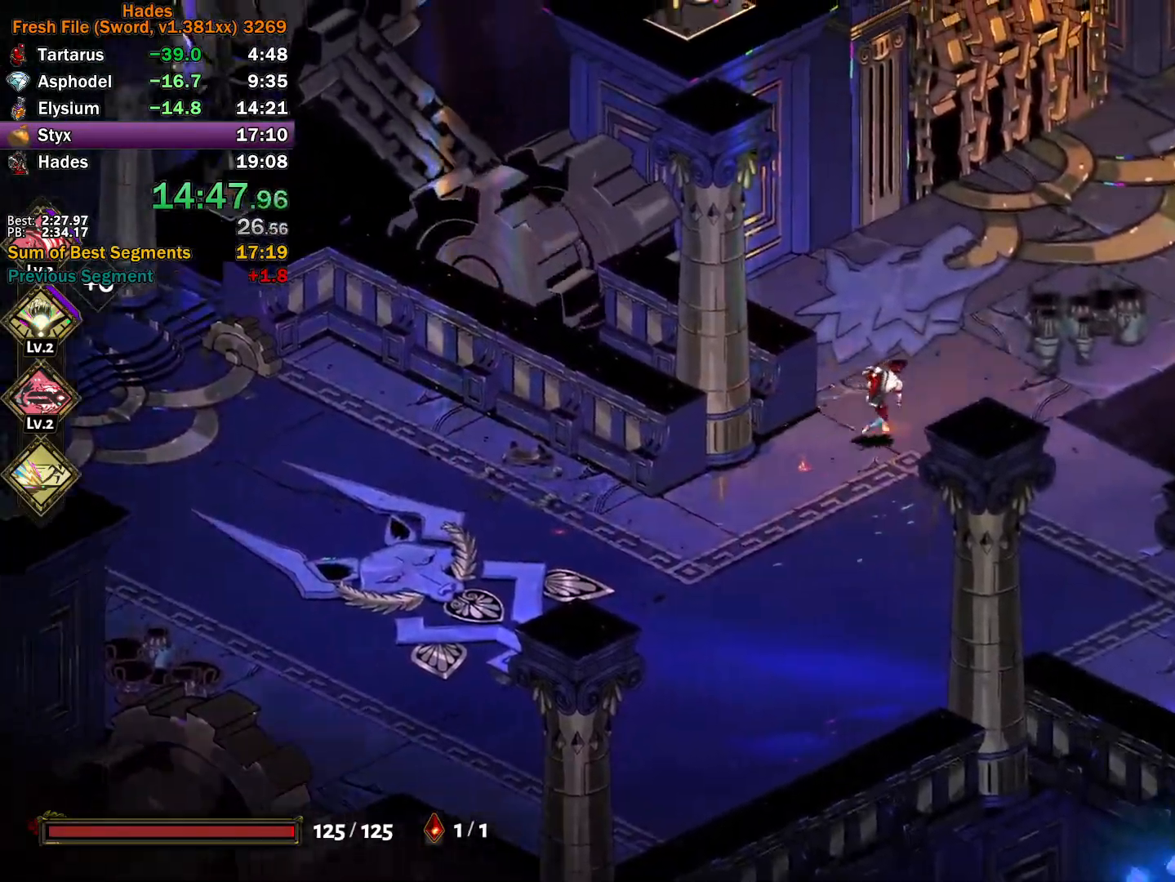
{"buttons": [], "left_stick": "right", "right_stick": "center", "button_events": [[33, "A", "down"], [33, "L2", "down"], [100, "A", "up"], [100, "L2", "up"], [183, "A", "down"], [267, "A", "up"], [333, "A", "down"], [450, "A", "up"]]}
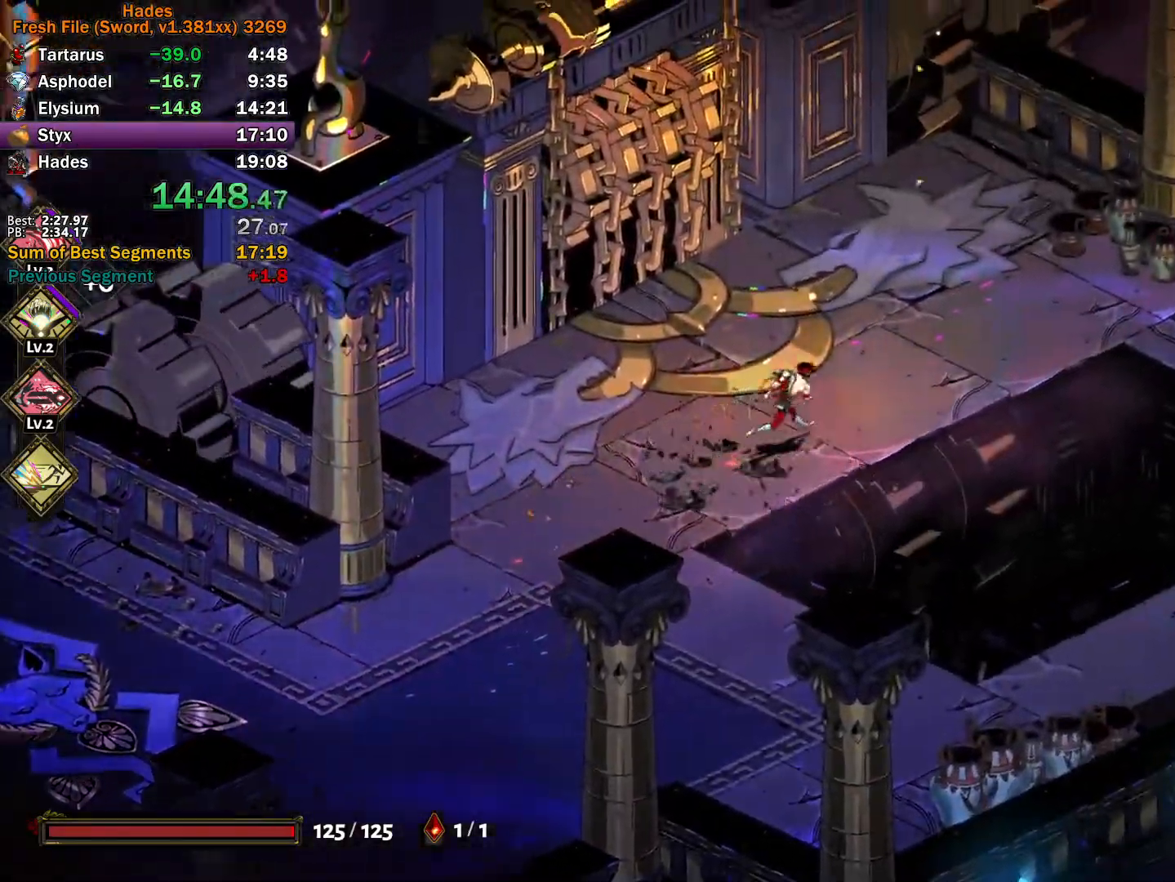
{"buttons": ["A"], "left_stick": "up-right", "right_stick": "center", "button_events": [[100, "A", "down"], [183, "A", "up"], [267, "A", "down"], [350, "A", "up"], [417, "A", "down"]]}
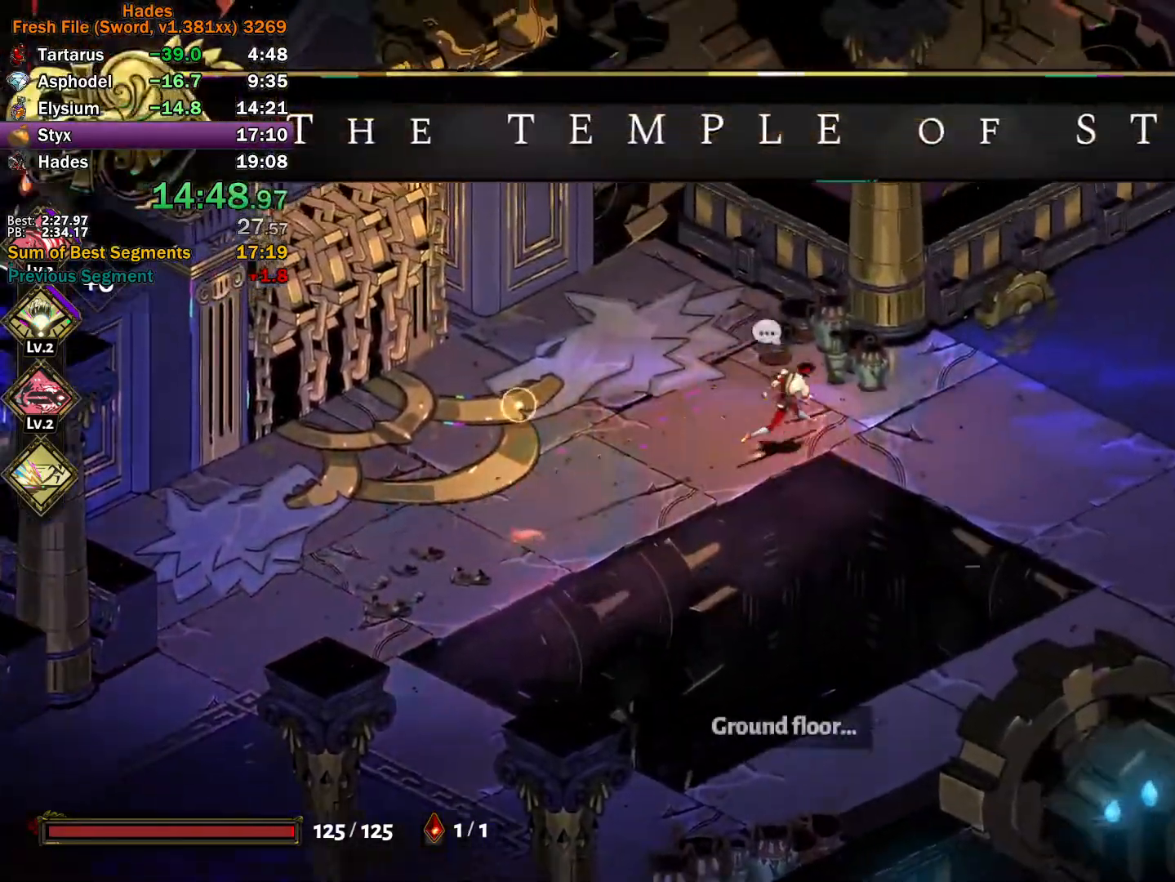
{"buttons": ["A"], "left_stick": "right", "right_stick": "center", "button_events": [[33, "A", "up"], [183, "A", "down"], [233, "A", "up"], [233, "L2", "down"], [317, "L2", "up"], [333, "A", "down"], [400, "A", "up"], [467, "A", "down"]]}
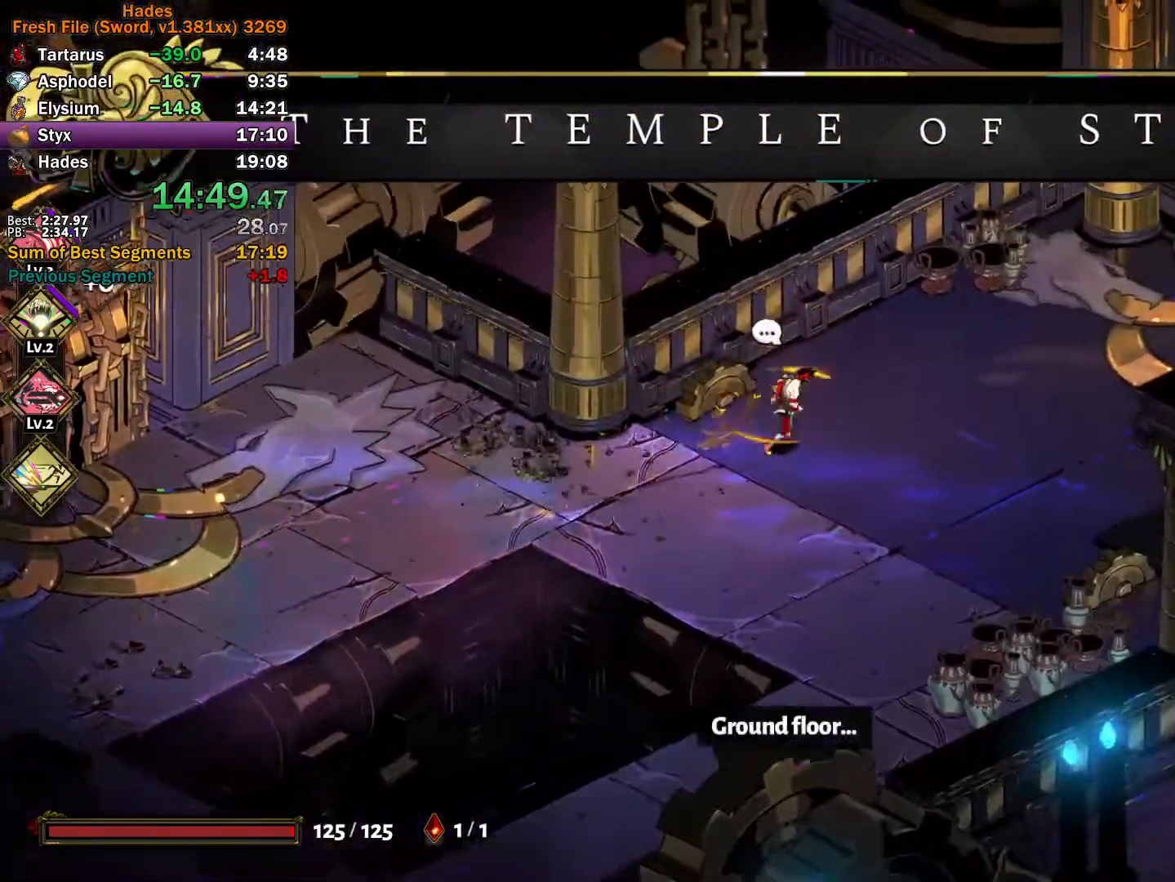
{"buttons": [], "left_stick": "right", "right_stick": "center", "button_events": [[83, "A", "up"], [150, "L2", "down"], [250, "A", "down"], [267, "L2", "up"], [317, "A", "up"], [400, "A", "down"], [483, "A", "up"]]}
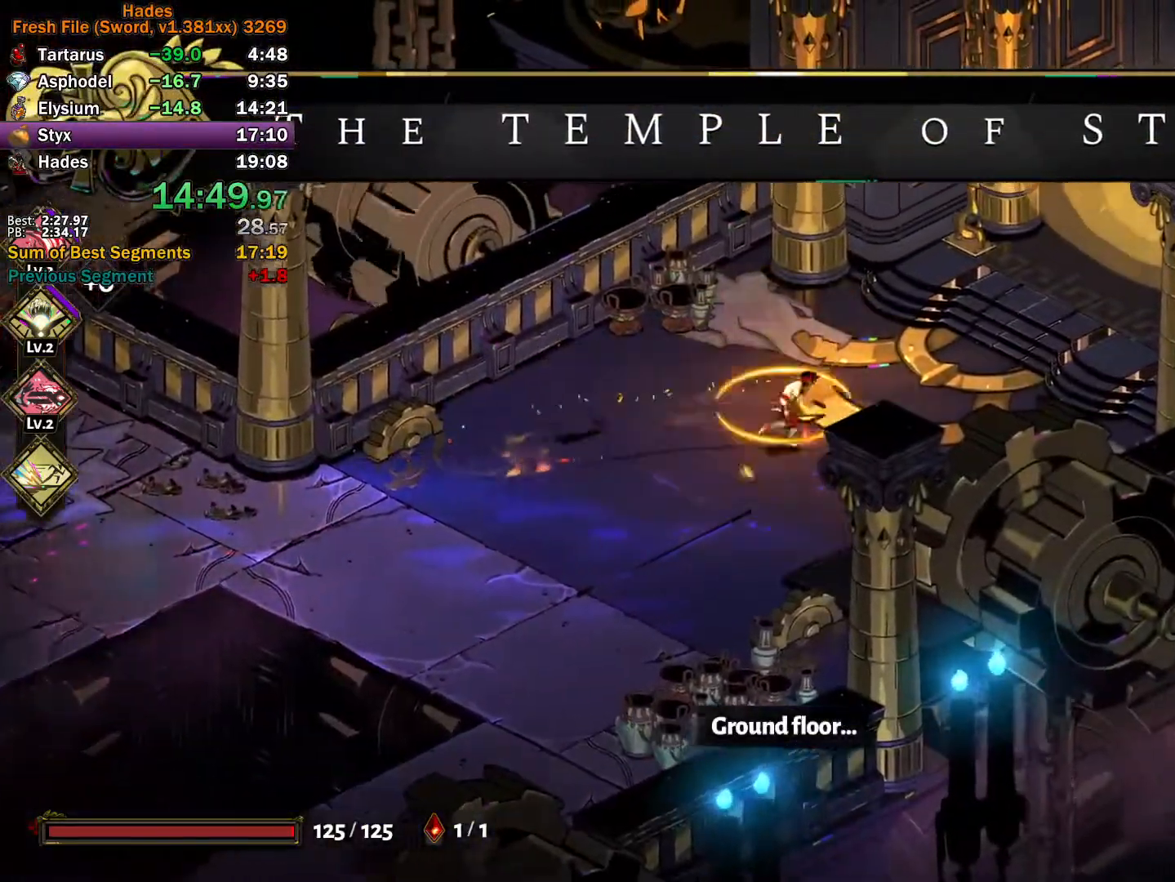
{"buttons": [], "left_stick": "up-right", "right_stick": "center", "button_events": [[33, "A", "down"], [167, "A", "up"], [317, "A", "down"], [383, "A", "up"]]}
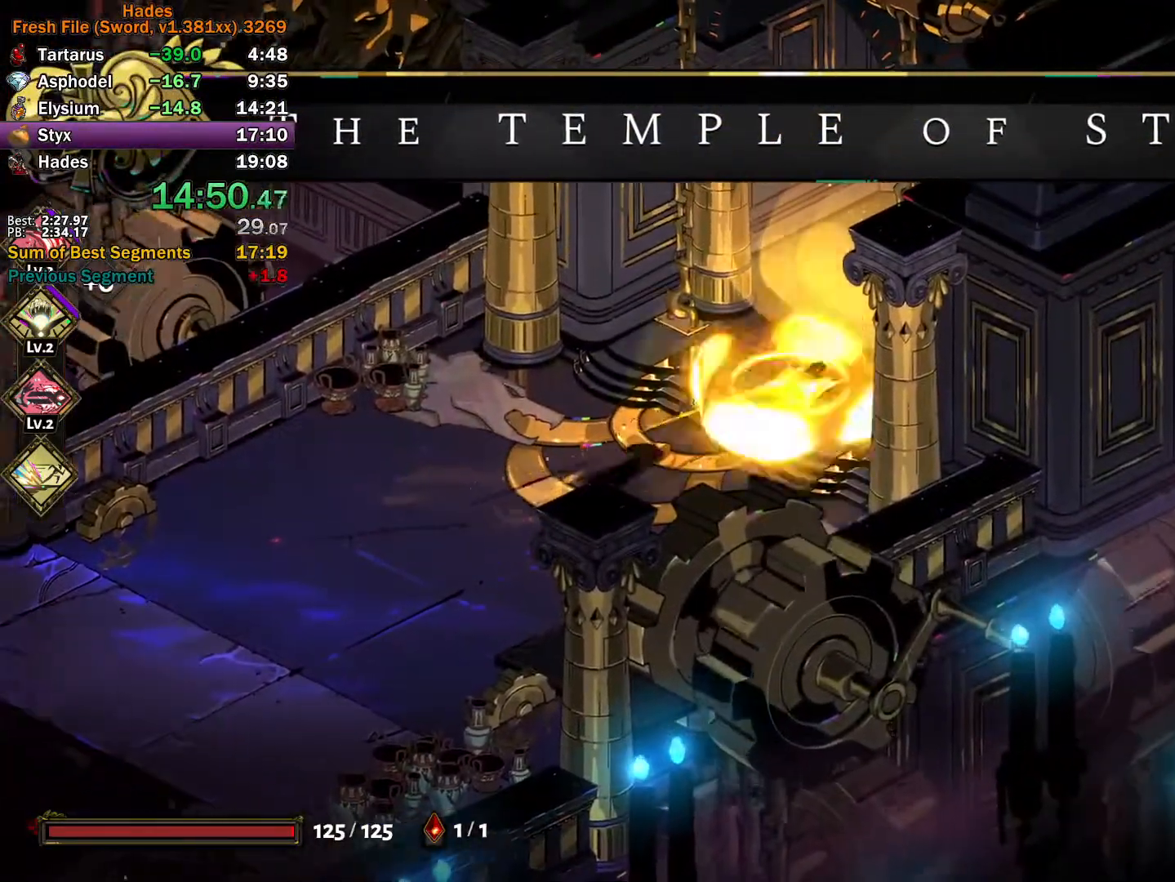
{"buttons": ["R1"], "left_stick": "up-right", "right_stick": "center", "button_events": [[33, "R1", "down"], [100, "R1", "up"], [150, "R1", "down"], [217, "R1", "up"], [283, "R1", "down"], [350, "R1", "up"], [417, "R1", "down"]]}
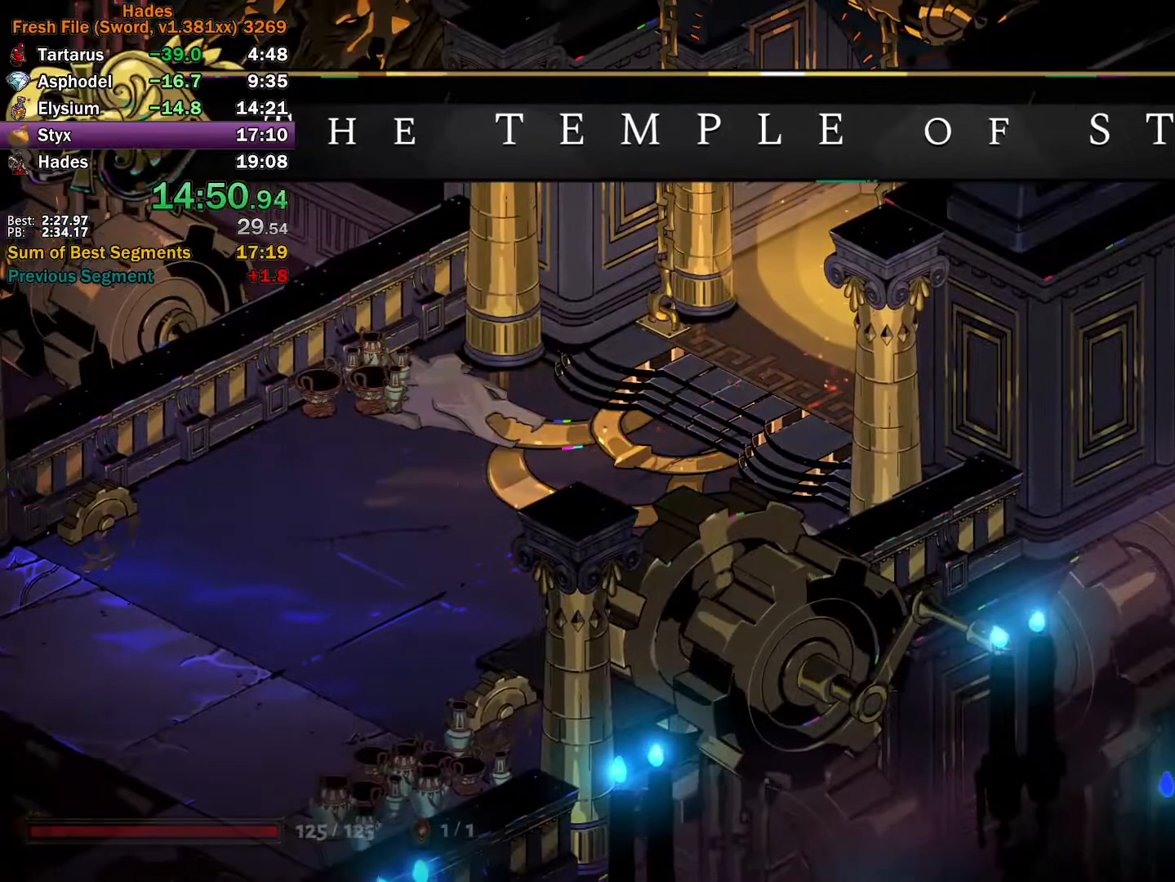
{"buttons": [], "left_stick": "center", "right_stick": "center", "button_events": [[17, "R1", "up"]]}
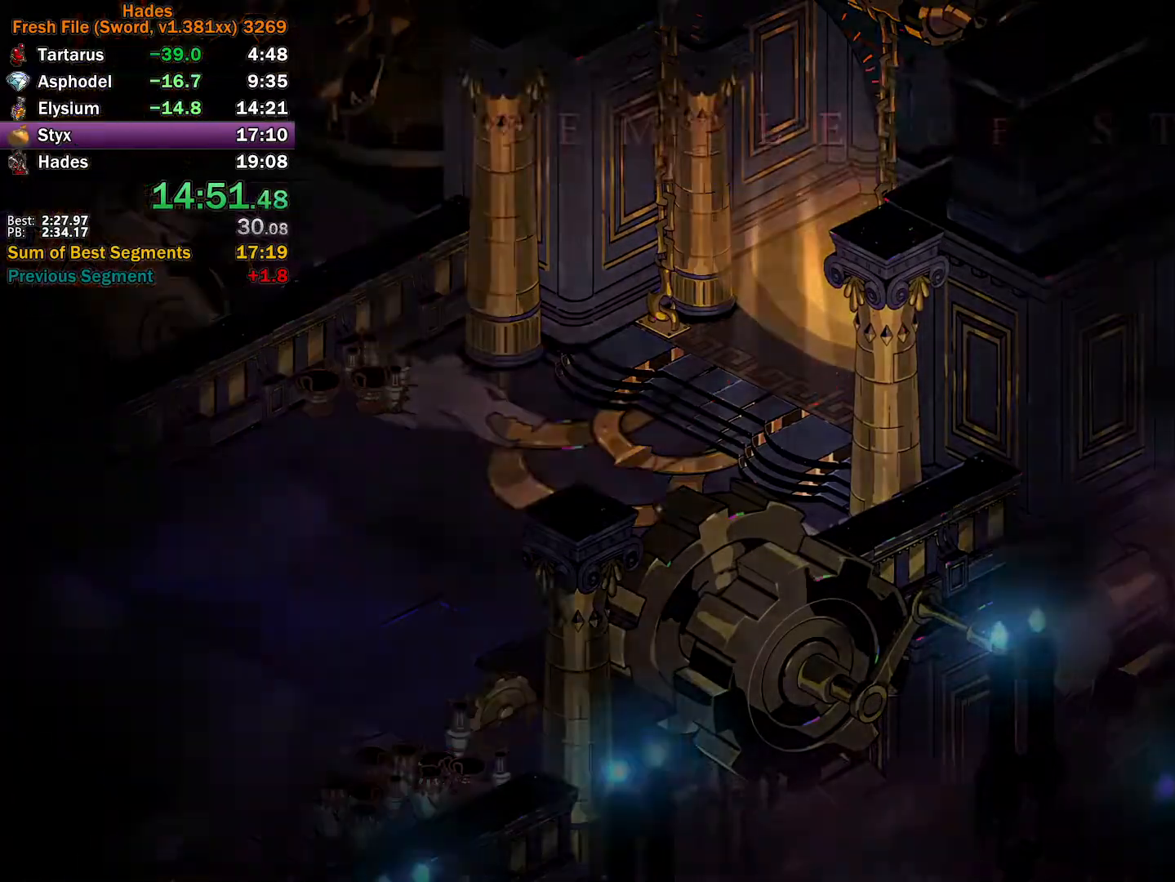
{"buttons": [], "left_stick": "center", "right_stick": "center", "button_events": []}
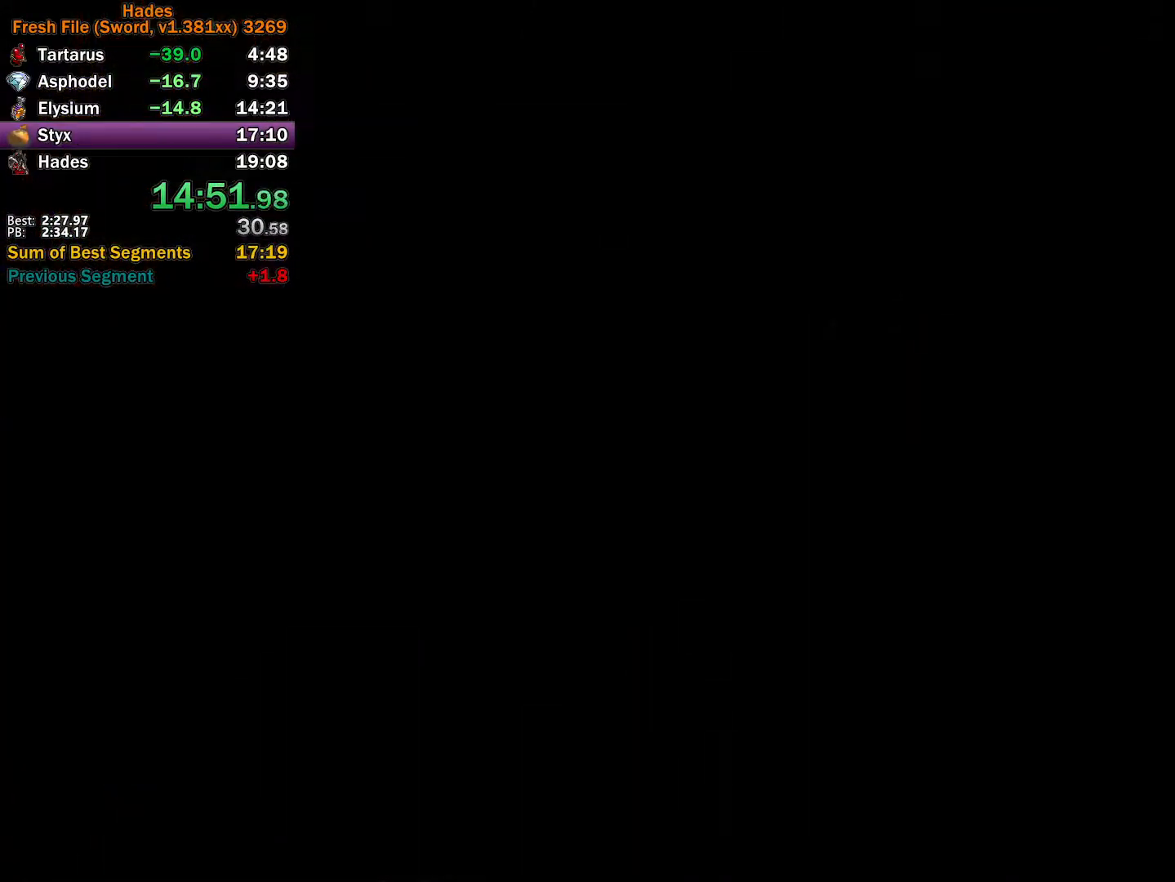
{"buttons": [], "left_stick": "up", "right_stick": "center", "button_events": []}
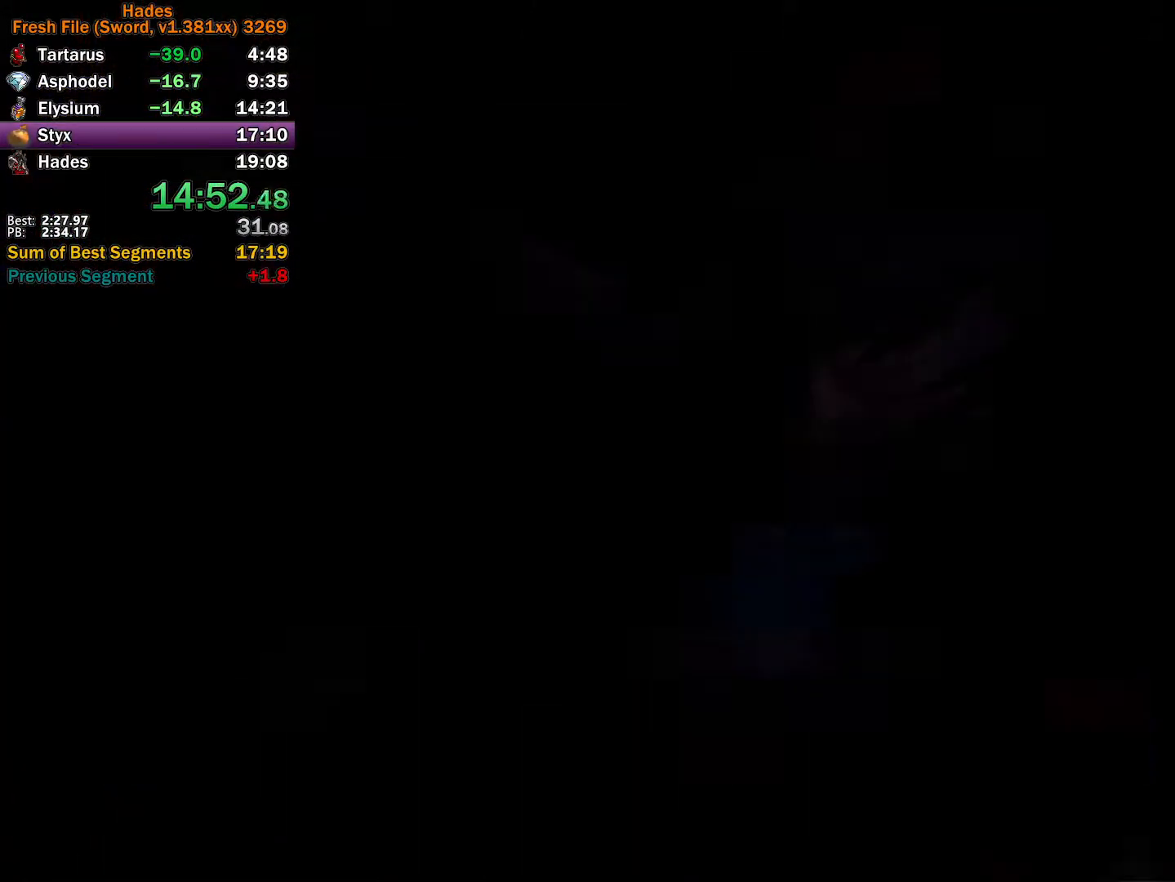
{"buttons": ["A"], "left_stick": "center", "right_stick": "center", "button_events": [[17, "A", "down"], [117, "A", "up"], [183, "A", "down"], [267, "A", "up"], [350, "A", "down"], [433, "A", "up"], [500, "A", "down"]]}
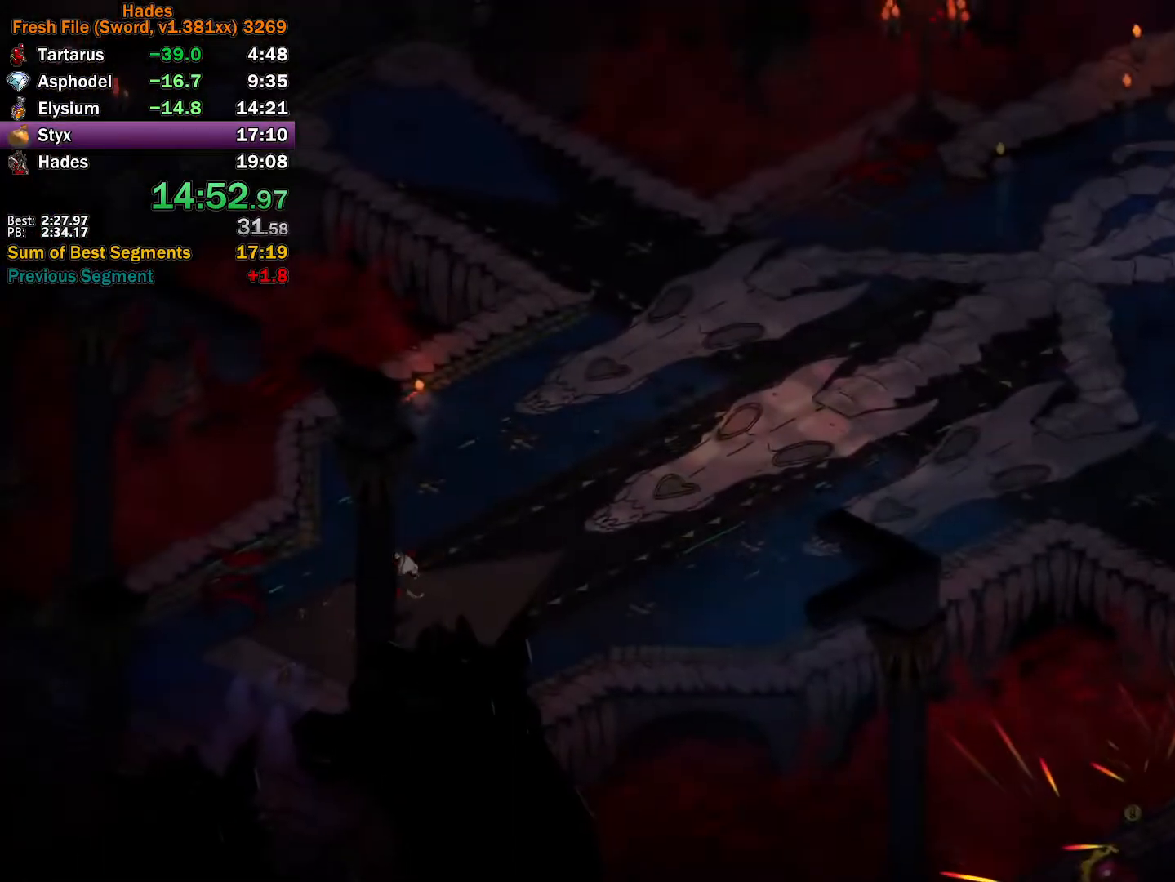
{"buttons": [], "left_stick": "center", "right_stick": "center", "button_events": [[83, "A", "up"], [150, "A", "down"], [217, "A", "up"]]}
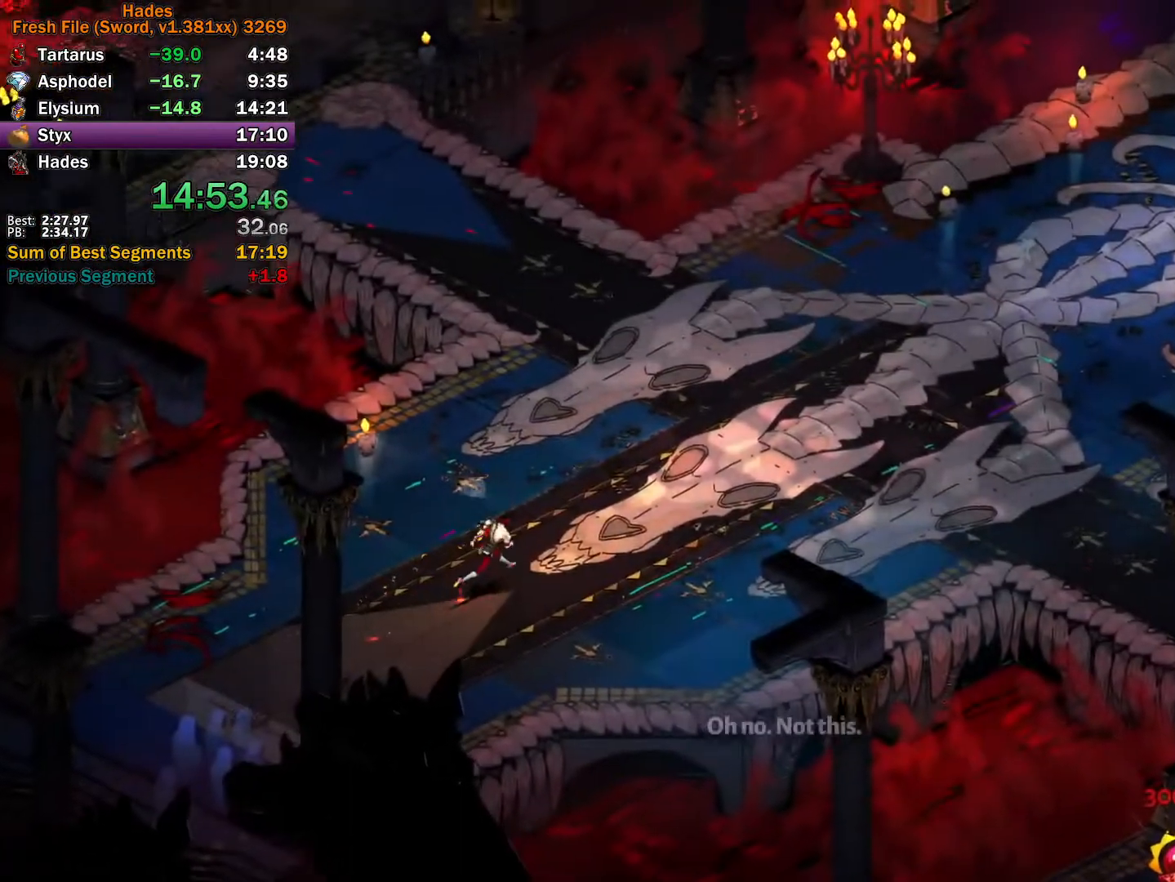
{"buttons": [], "left_stick": "center", "right_stick": "center", "button_events": []}
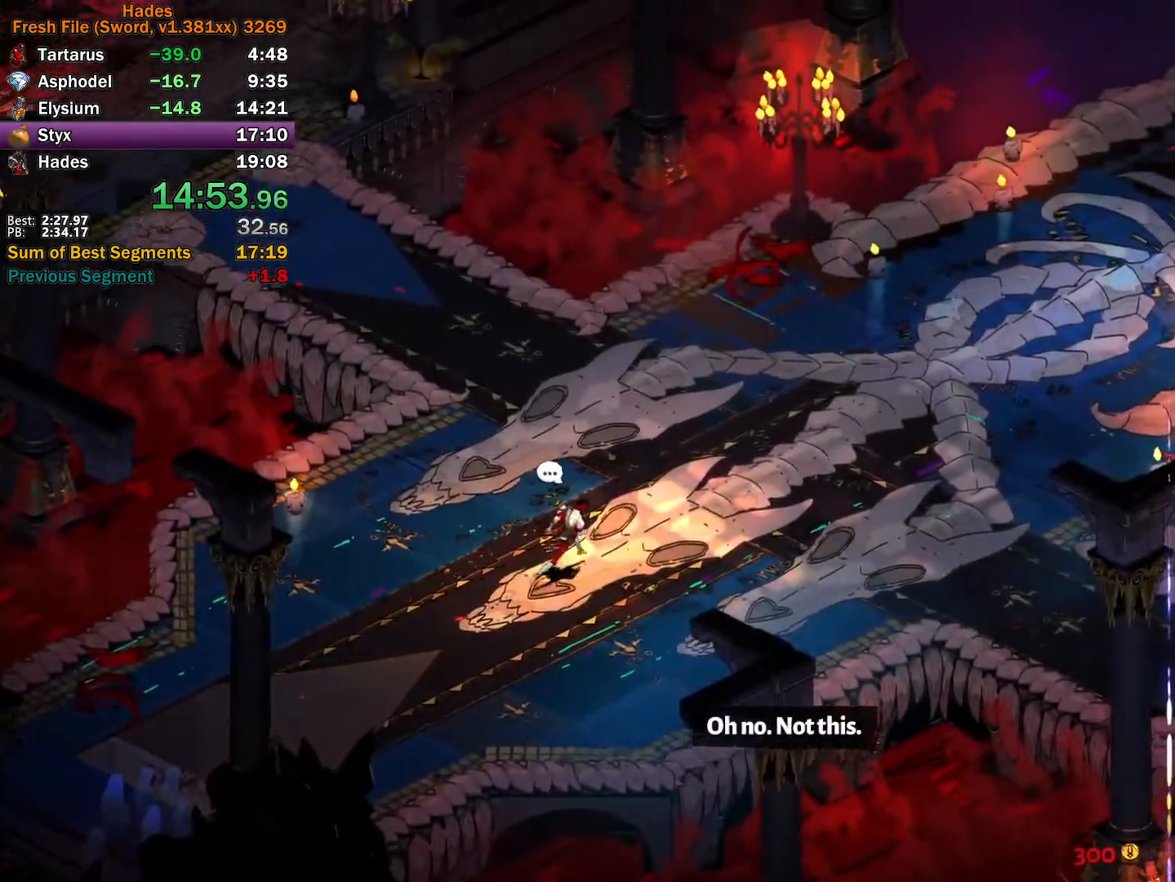
{"buttons": [], "left_stick": "center", "right_stick": "center", "button_events": []}
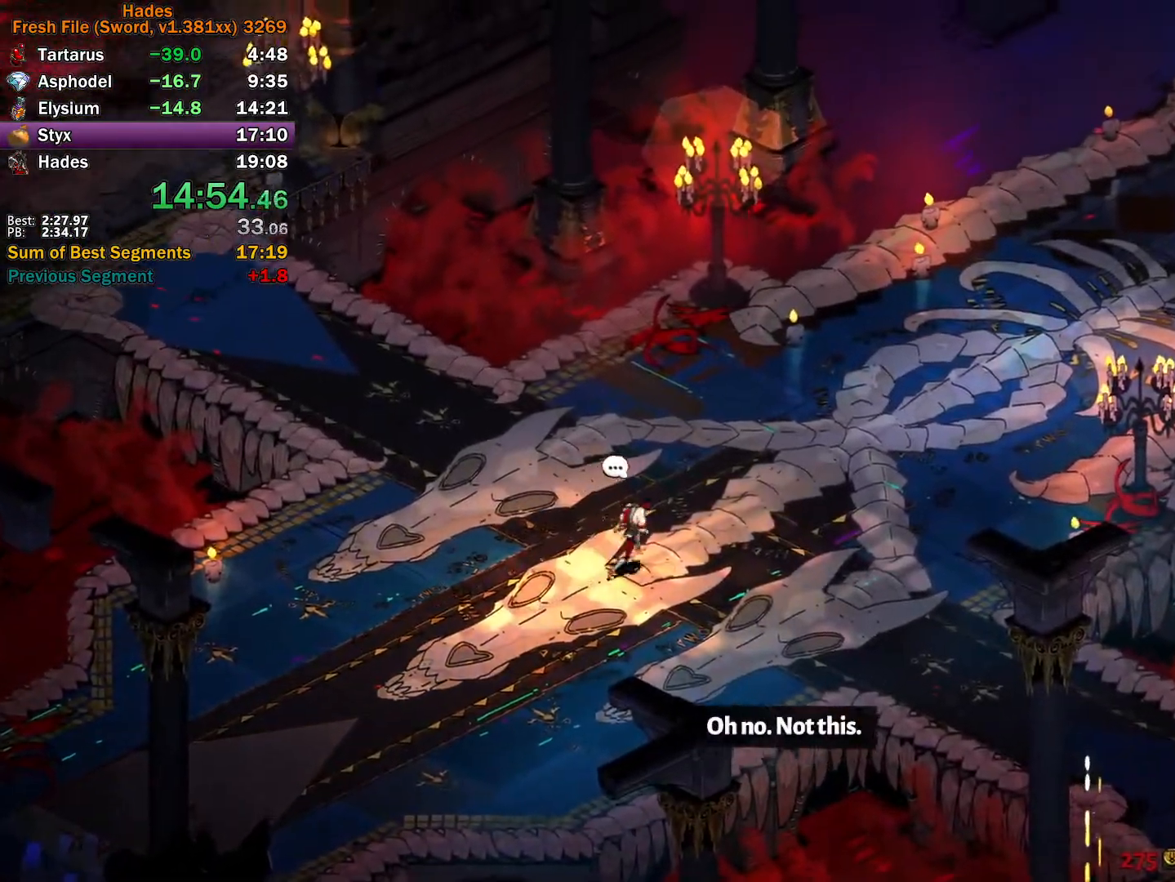
{"buttons": [], "left_stick": "center", "right_stick": "center", "button_events": []}
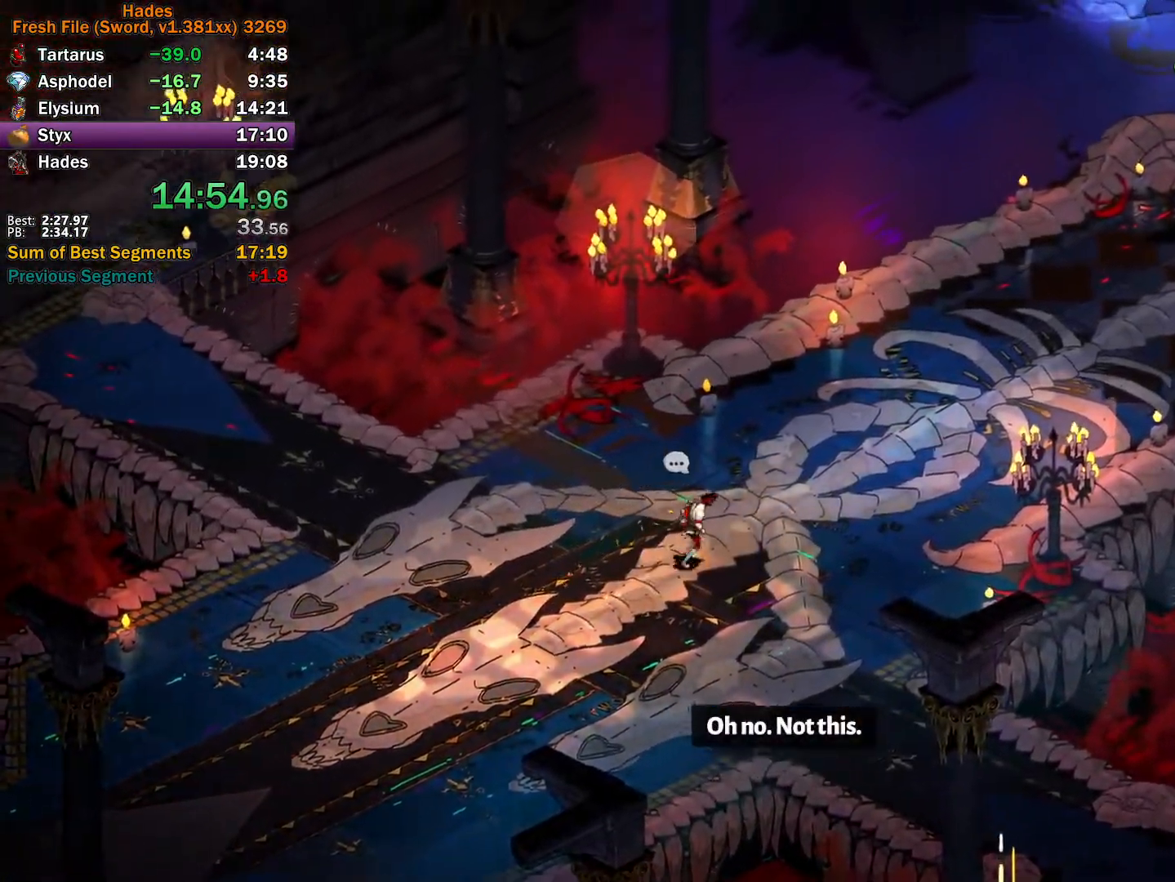
{"buttons": [], "left_stick": "center", "right_stick": "center", "button_events": []}
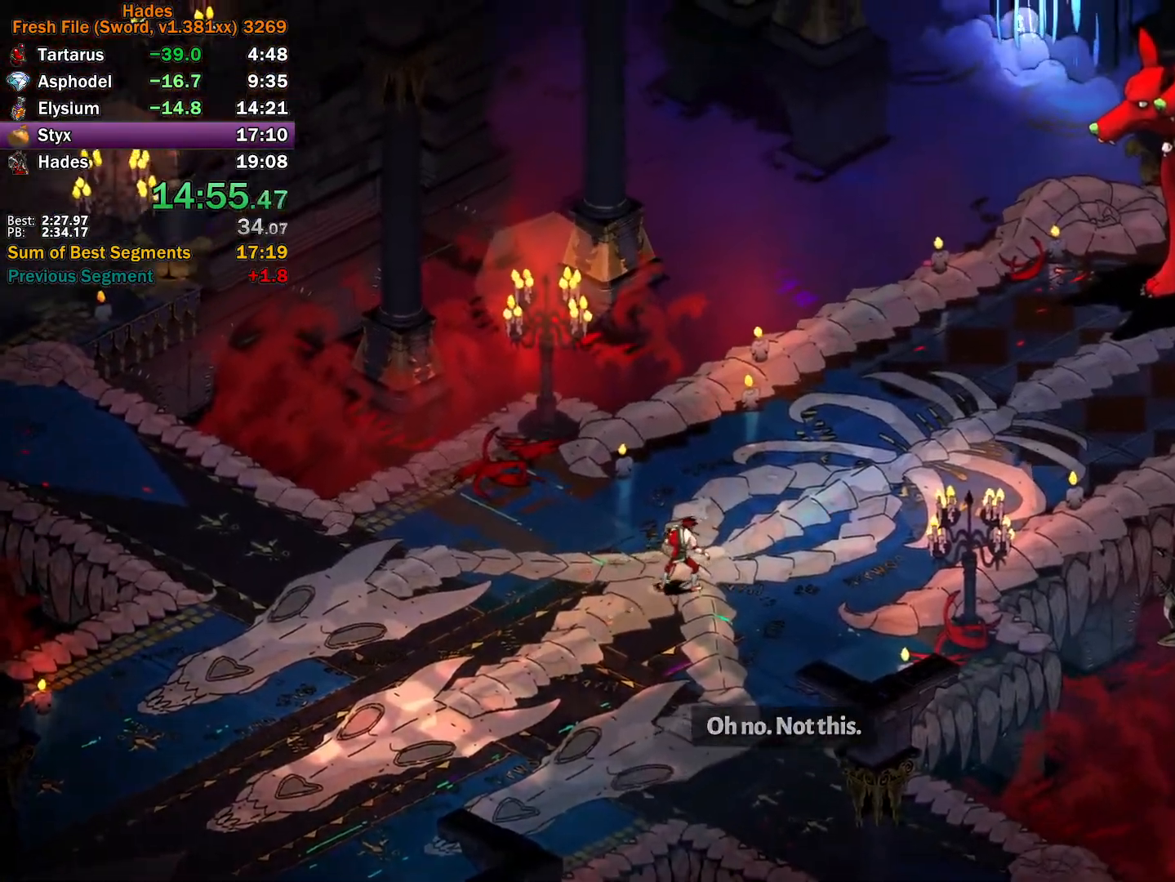
{"buttons": [], "left_stick": "center", "right_stick": "center", "button_events": []}
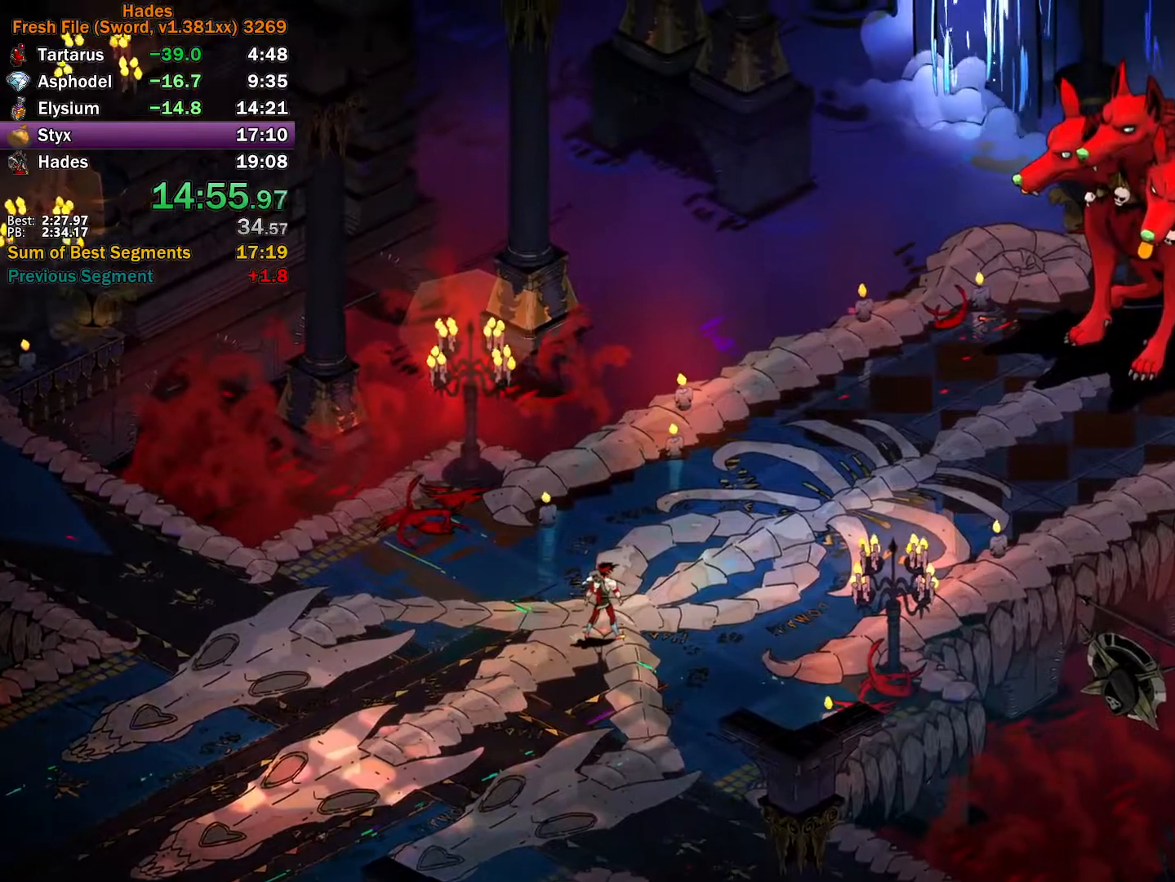
{"buttons": [], "left_stick": "center", "right_stick": "center", "button_events": []}
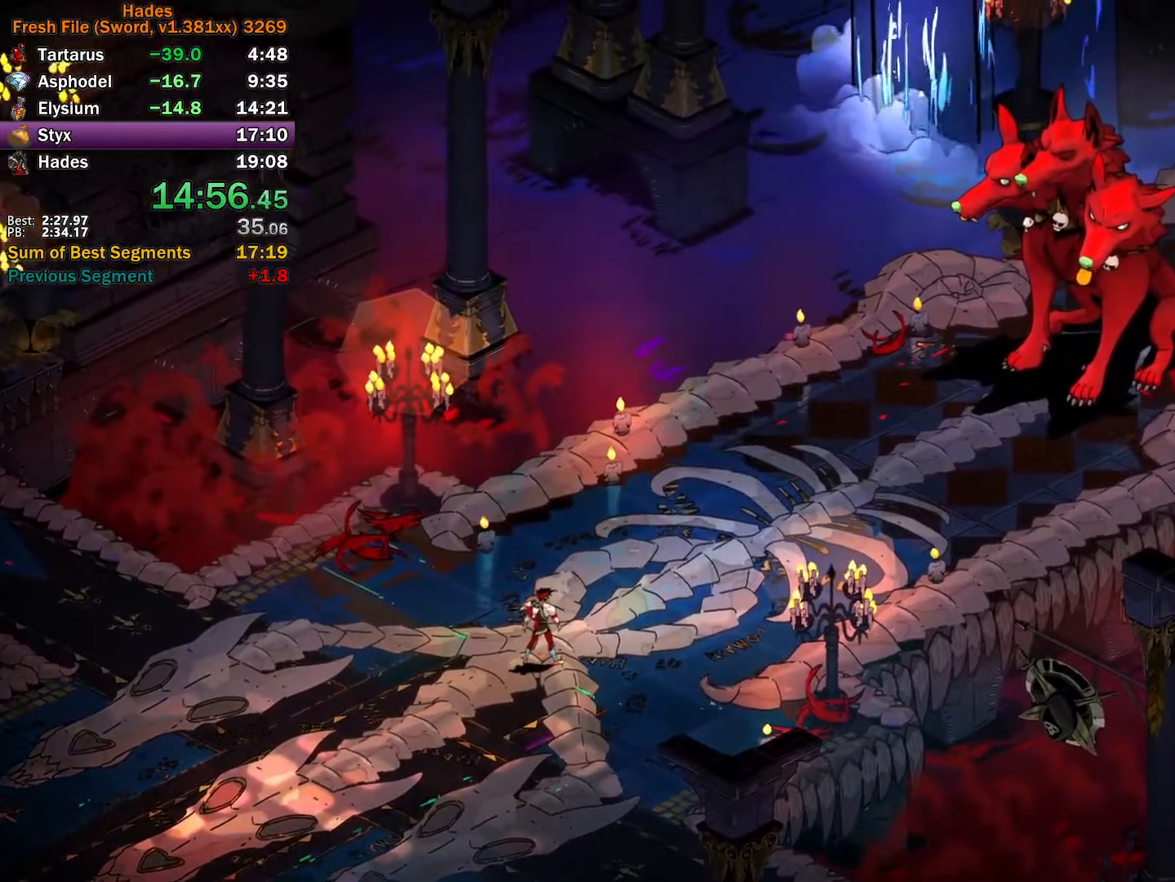
{"buttons": [], "left_stick": "center", "right_stick": "center", "button_events": []}